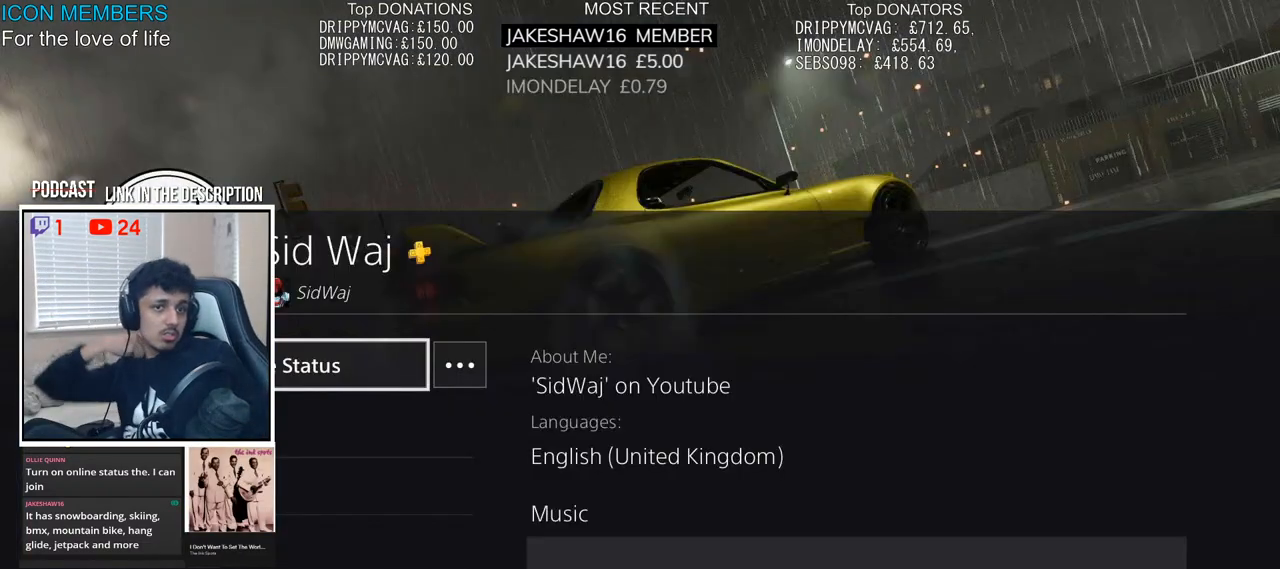
Gameplay with a controller (PlayStation layout); each line is a JSON object with the inputs held at the frame after it. "events" lists button and stick changes between this image and that frame as [ms after this image, input, new state], when the widget could be followed in between. Not read: HOME.
{"buttons": [], "left_stick": "center", "right_stick": "center", "events": [[300, "left_stick", "right"], [400, "left_stick", "center"]]}
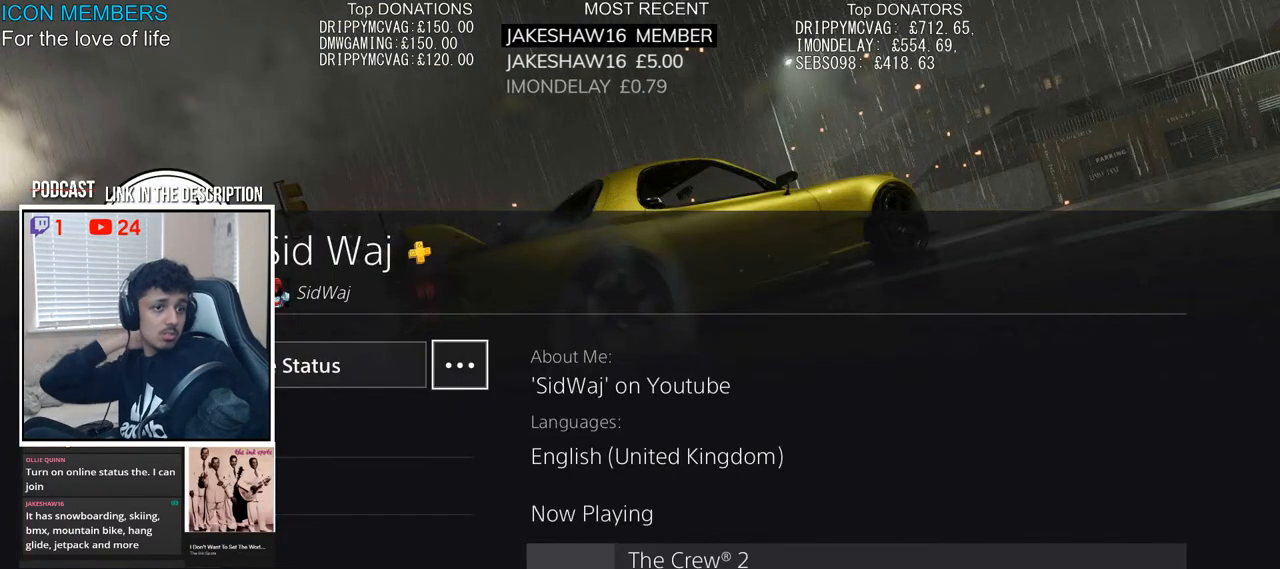
{"buttons": [], "left_stick": "center", "right_stick": "center", "events": [[183, "left_stick", "down"], [367, "left_stick", "center"]]}
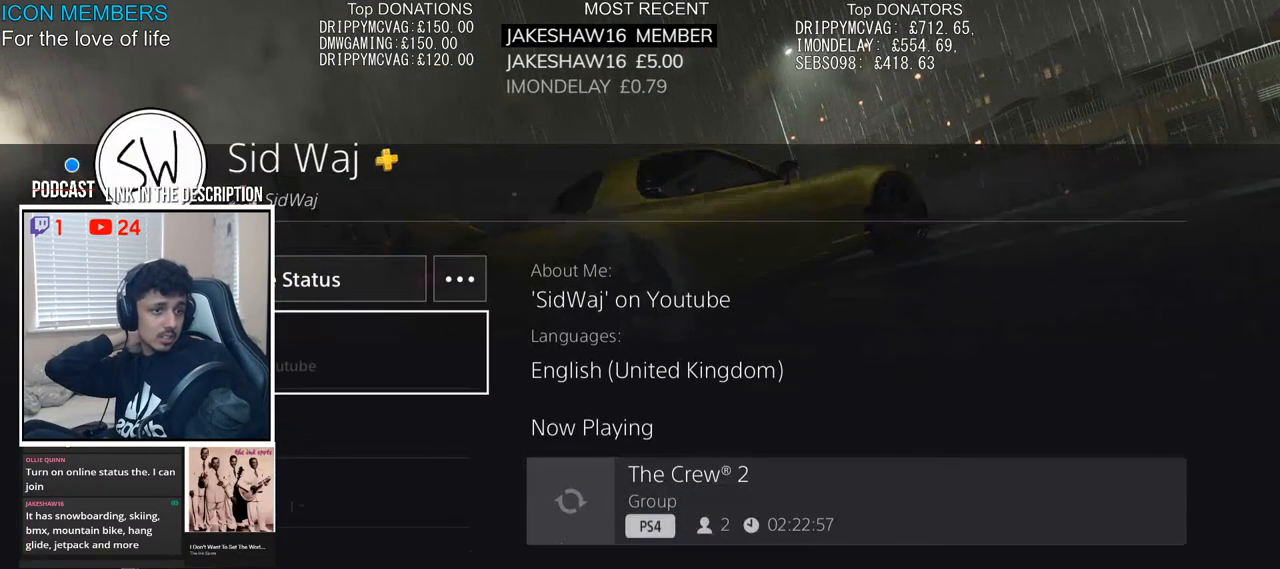
{"buttons": [], "left_stick": "center", "right_stick": "center", "events": [[83, "left_stick", "right"], [250, "left_stick", "center"]]}
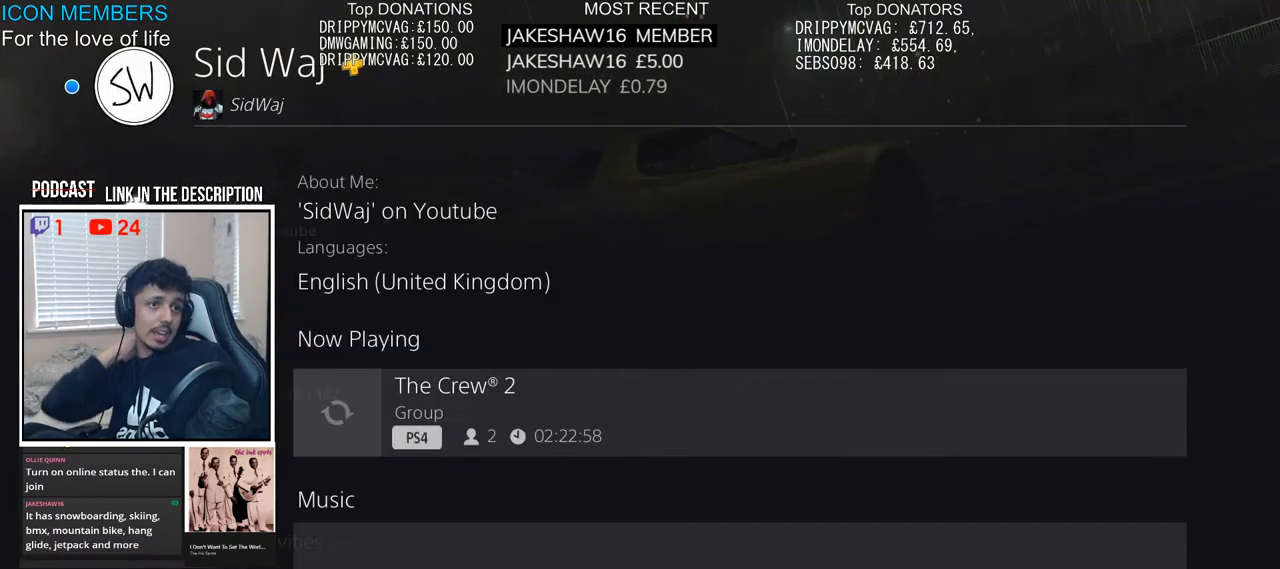
{"buttons": [], "left_stick": "center", "right_stick": "center", "events": [[233, "left_stick", "down-right"], [417, "left_stick", "center"]]}
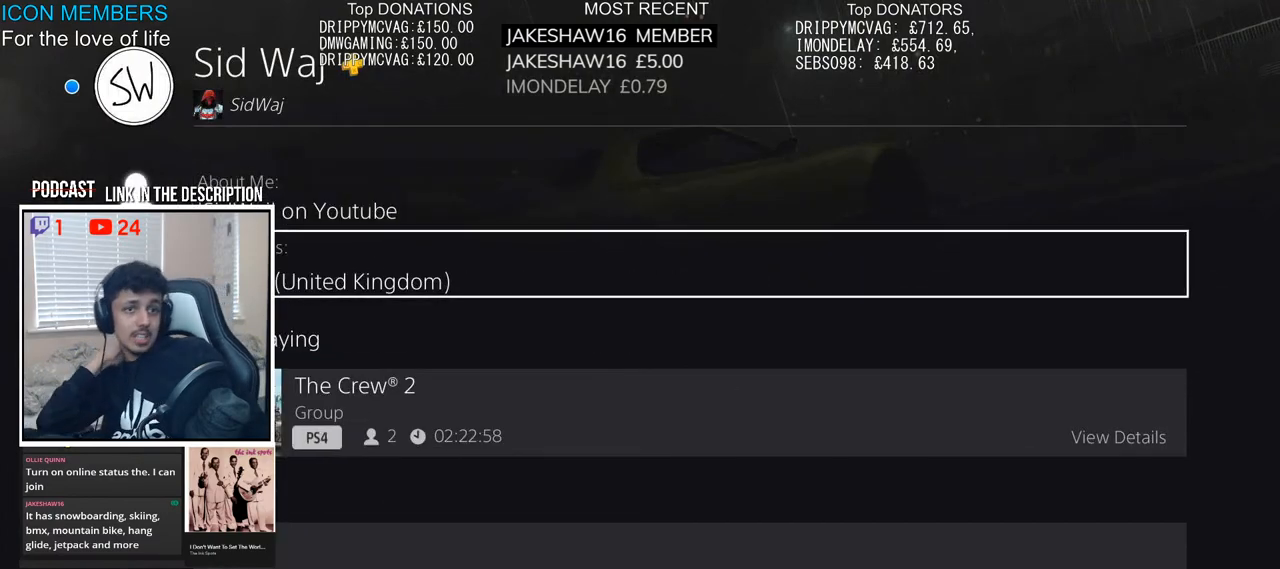
{"buttons": [], "left_stick": "center", "right_stick": "center", "events": [[17, "left_stick", "down-right"], [167, "left_stick", "center"], [350, "left_stick", "down"], [500, "left_stick", "center"]]}
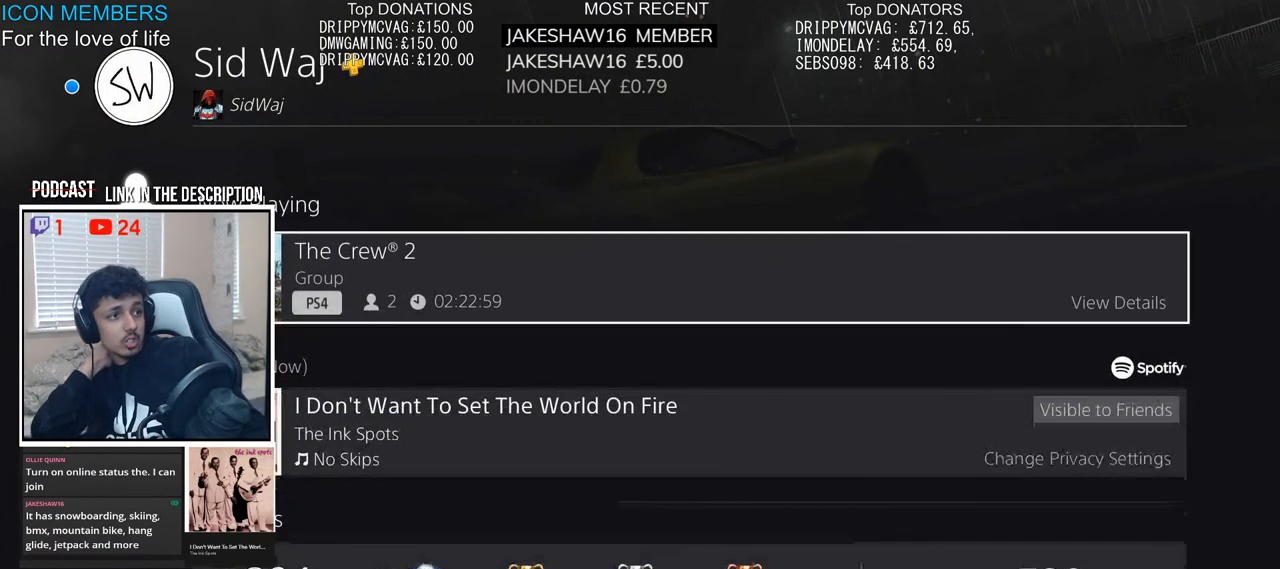
{"buttons": [], "left_stick": "center", "right_stick": "center", "events": [[233, "left_stick", "up"], [367, "left_stick", "center"]]}
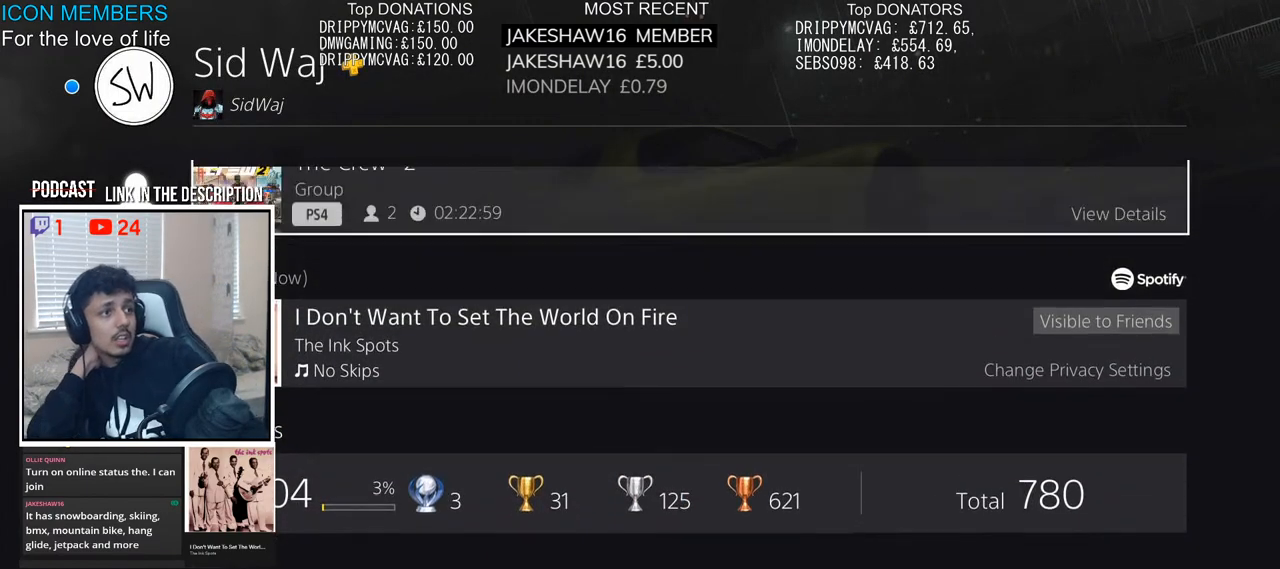
{"buttons": [], "left_stick": "center", "right_stick": "center", "events": [[200, "CROSS", "down"], [350, "CROSS", "up"]]}
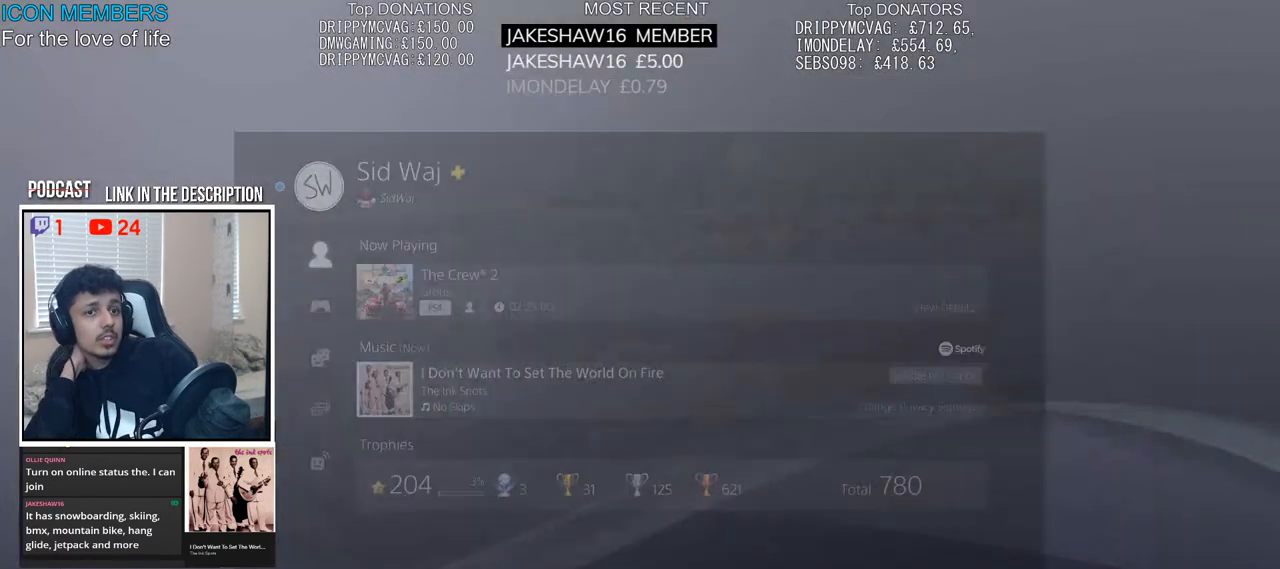
{"buttons": [], "left_stick": "center", "right_stick": "center", "events": []}
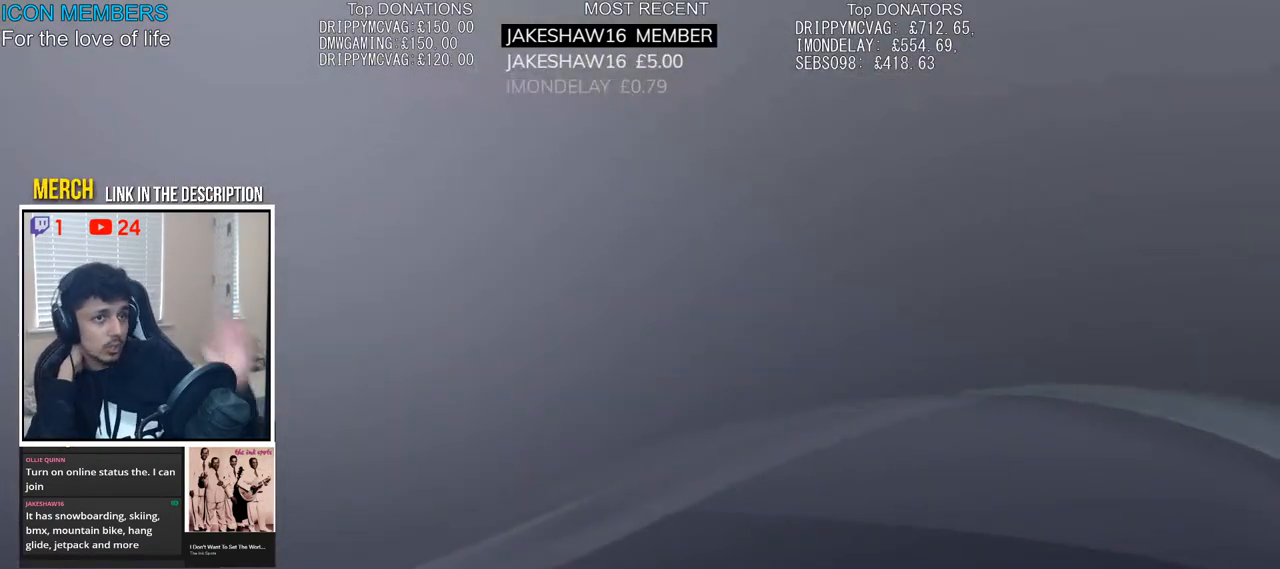
{"buttons": [], "left_stick": "center", "right_stick": "center", "events": []}
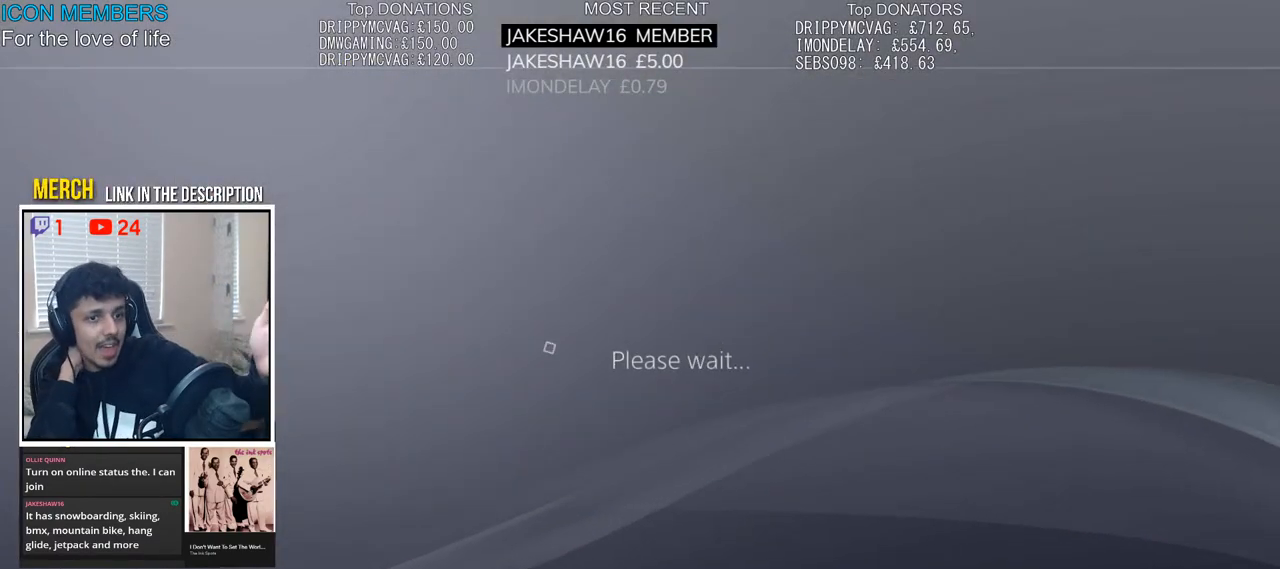
{"buttons": [], "left_stick": "center", "right_stick": "center", "events": []}
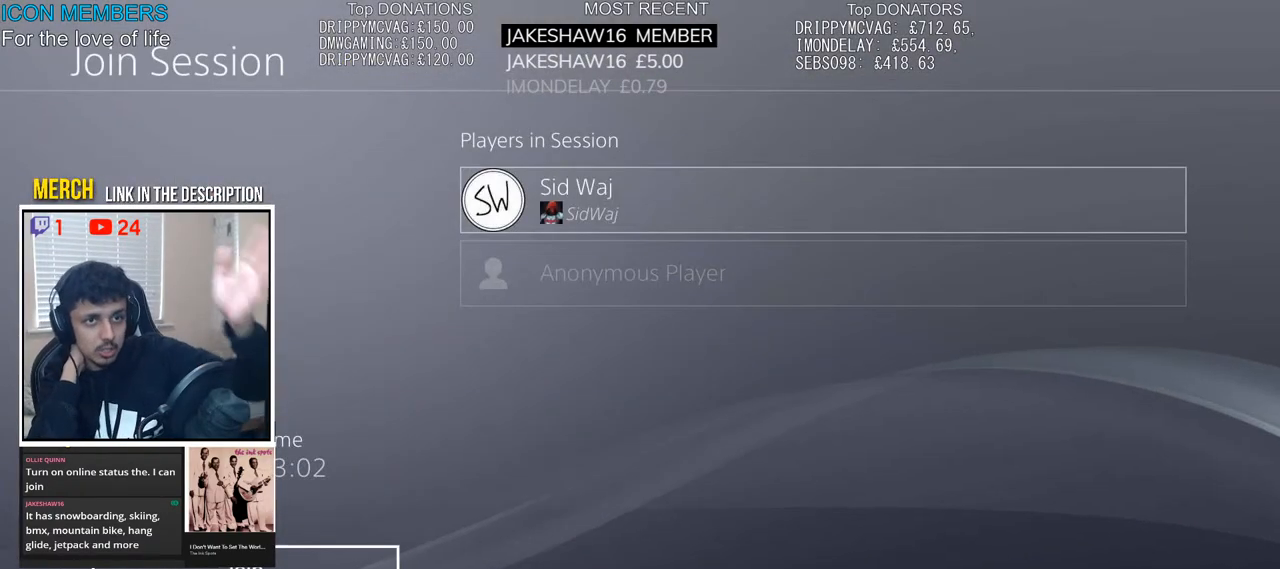
{"buttons": [], "left_stick": "center", "right_stick": "center", "events": []}
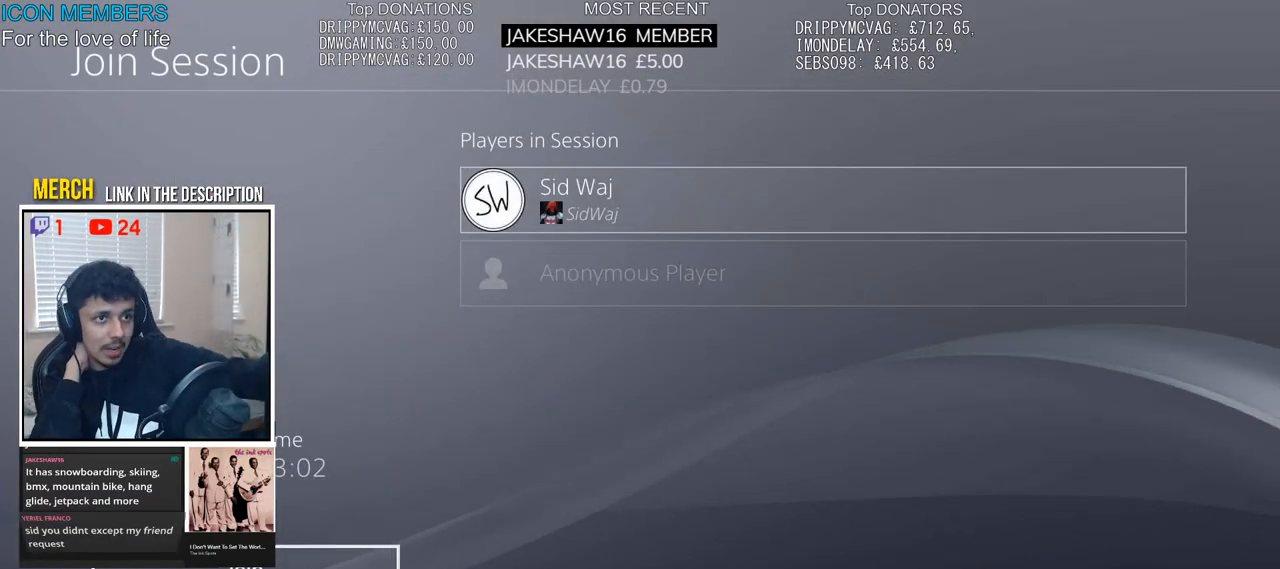
{"buttons": [], "left_stick": "center", "right_stick": "center", "events": []}
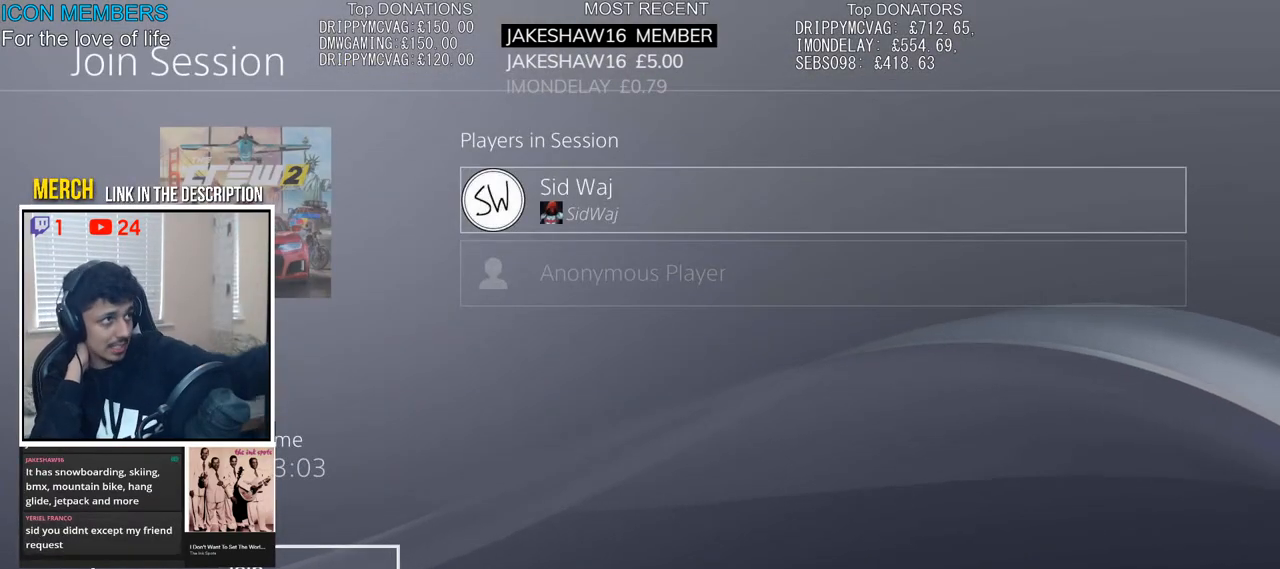
{"buttons": [], "left_stick": "center", "right_stick": "center", "events": []}
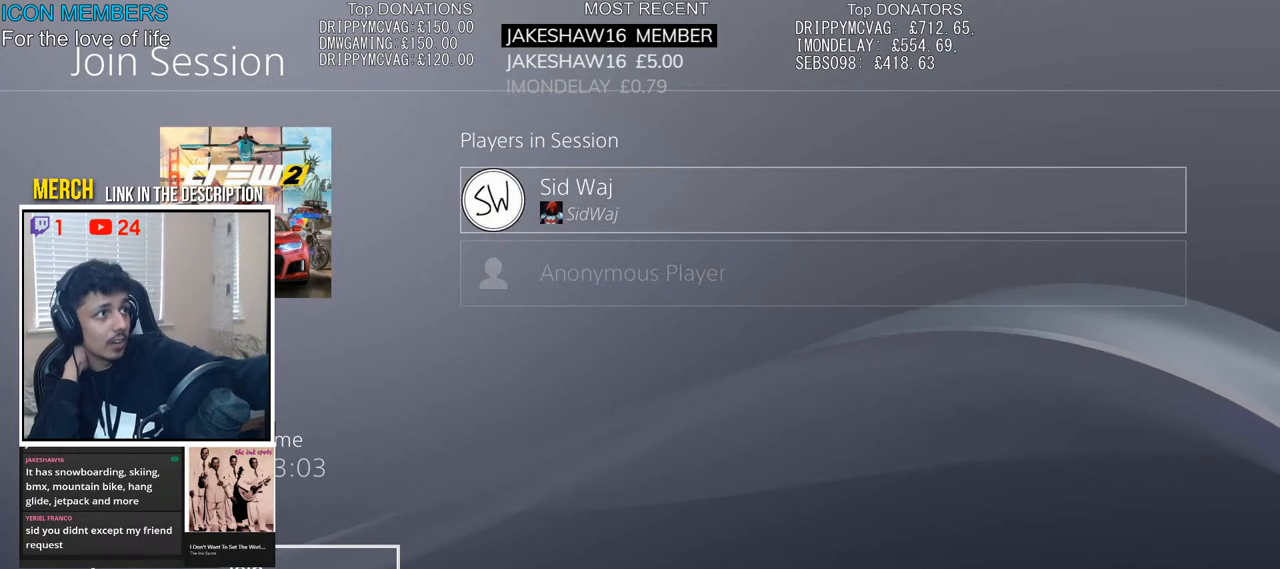
{"buttons": [], "left_stick": "center", "right_stick": "center", "events": []}
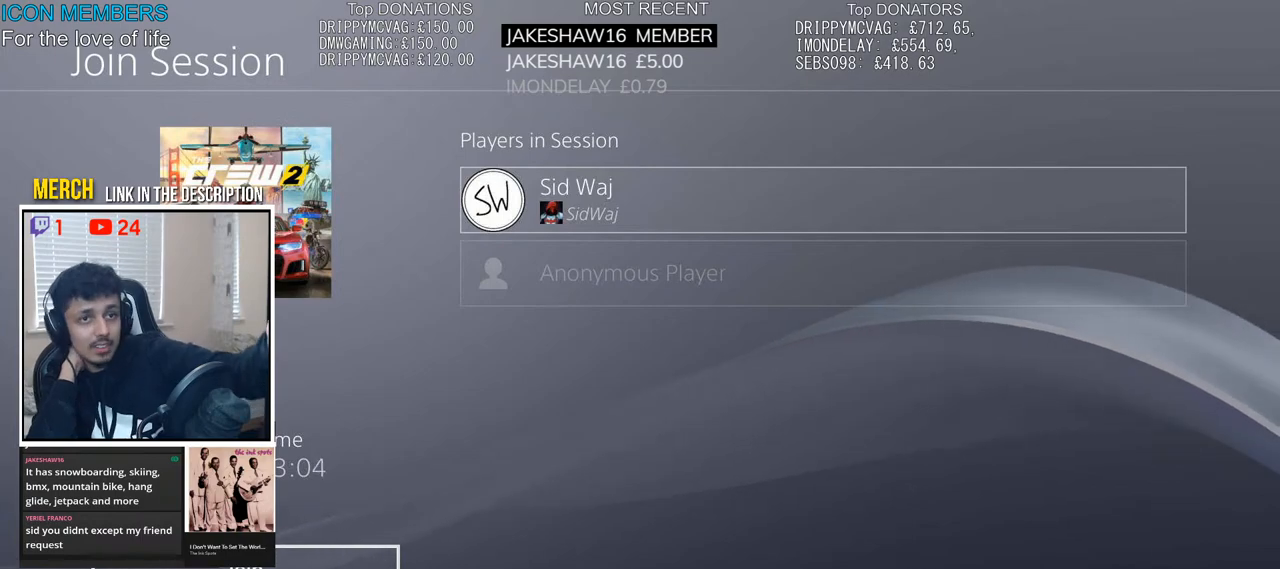
{"buttons": [], "left_stick": "center", "right_stick": "center", "events": []}
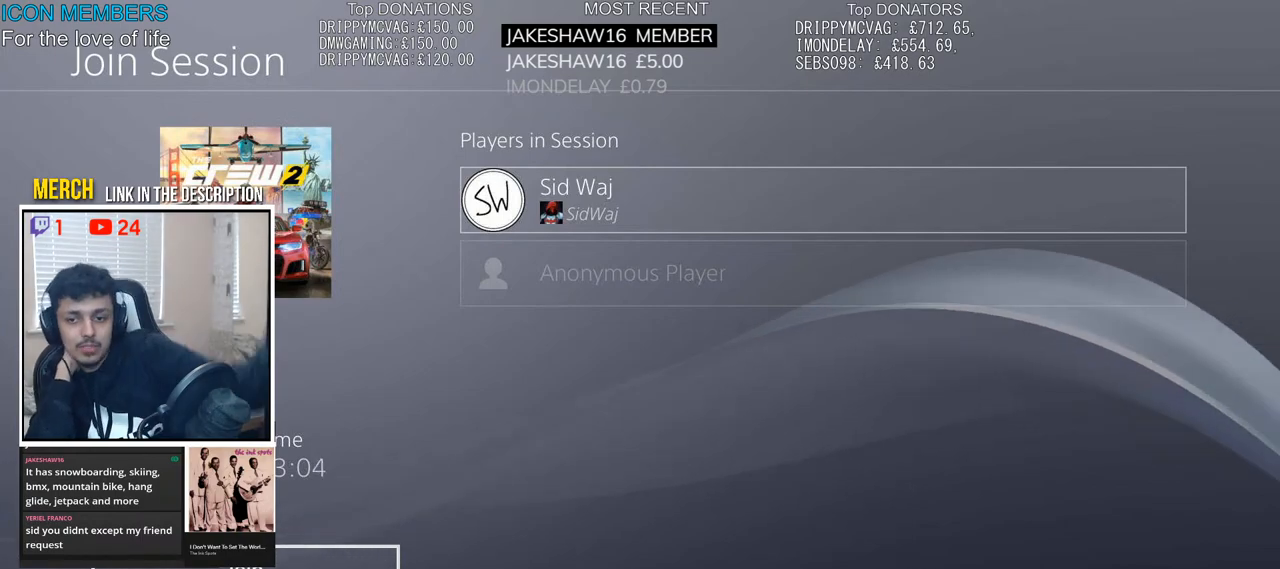
{"buttons": ["CIRCLE"], "left_stick": "center", "right_stick": "center", "events": [[500, "CIRCLE", "down"]]}
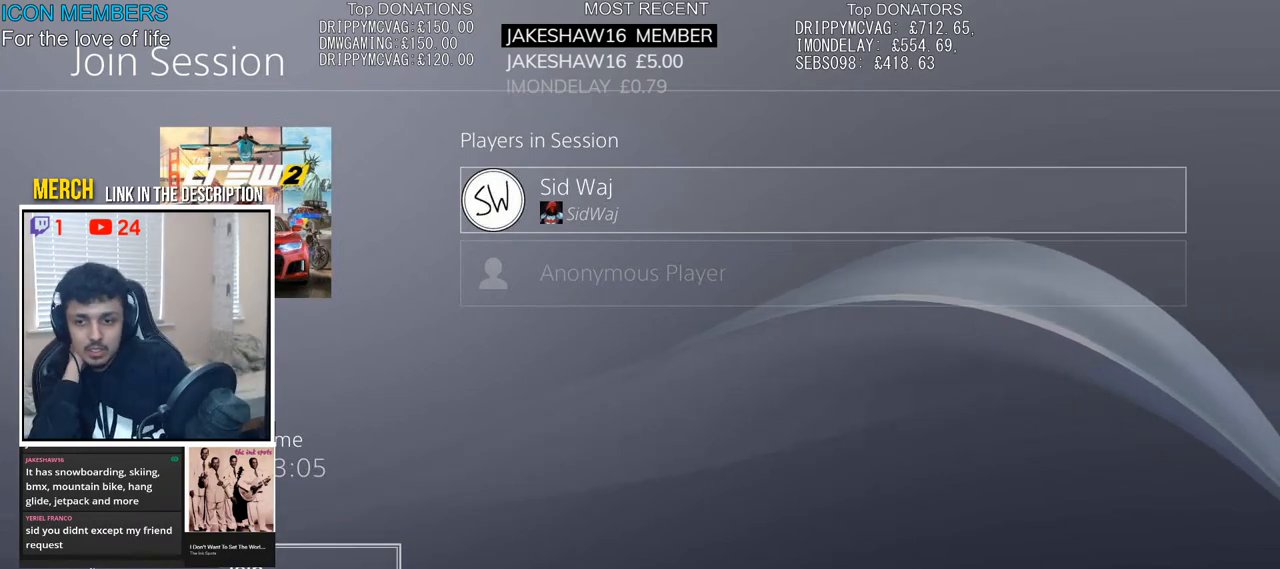
{"buttons": [], "left_stick": "center", "right_stick": "center", "events": [[150, "CIRCLE", "up"]]}
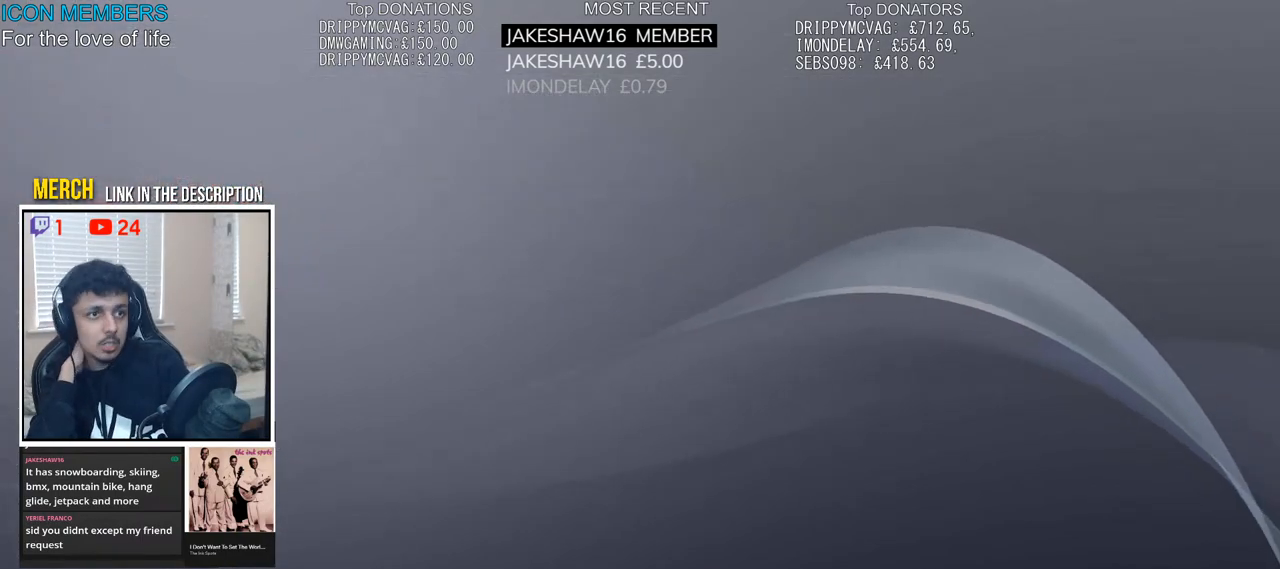
{"buttons": [], "left_stick": "center", "right_stick": "center", "events": []}
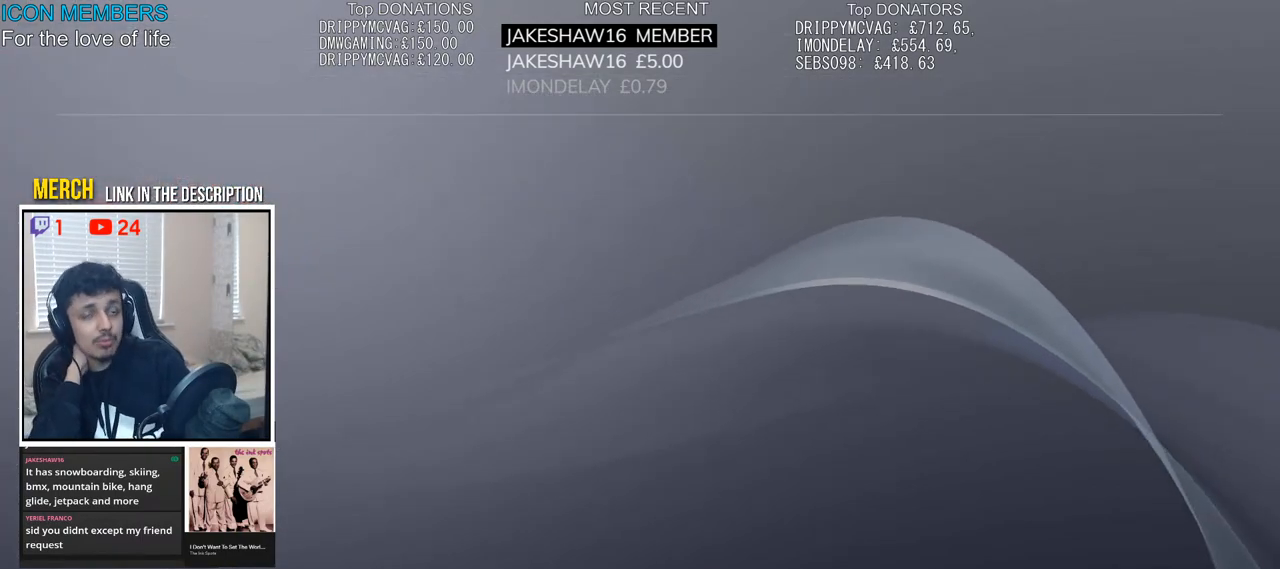
{"buttons": [], "left_stick": "center", "right_stick": "center", "events": []}
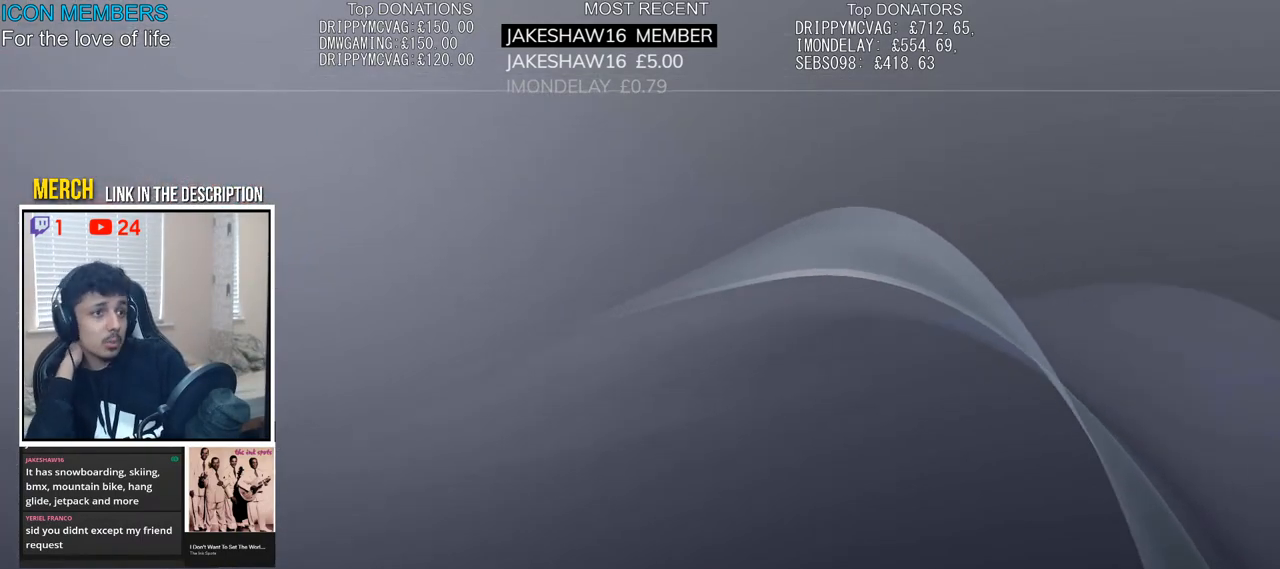
{"buttons": [], "left_stick": "center", "right_stick": "center", "events": []}
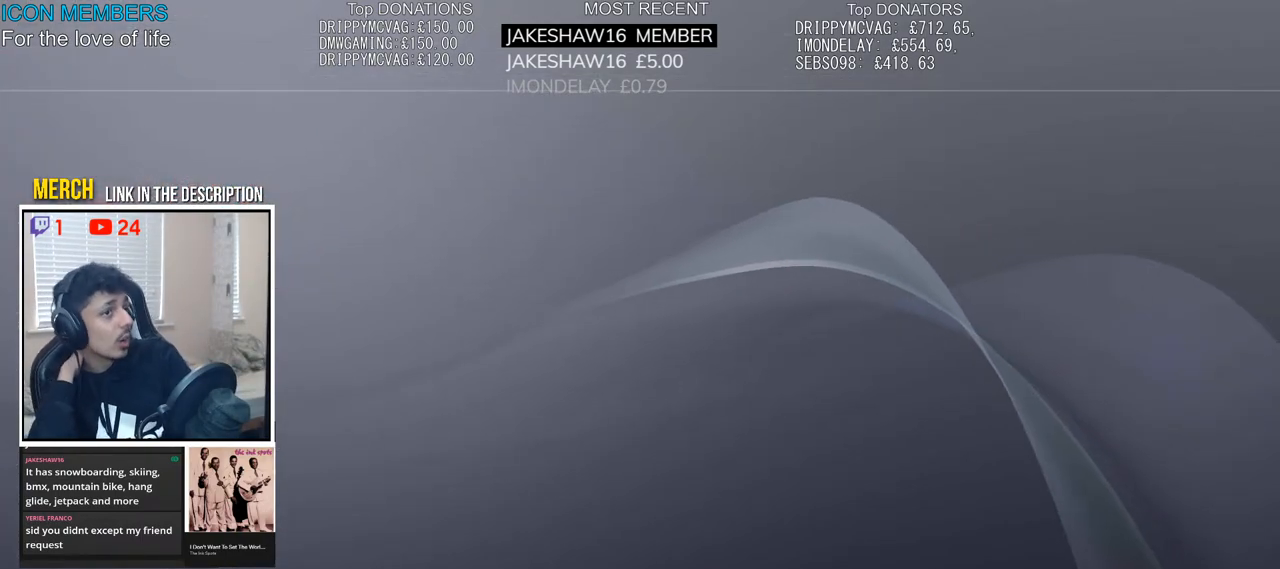
{"buttons": [], "left_stick": "center", "right_stick": "center", "events": []}
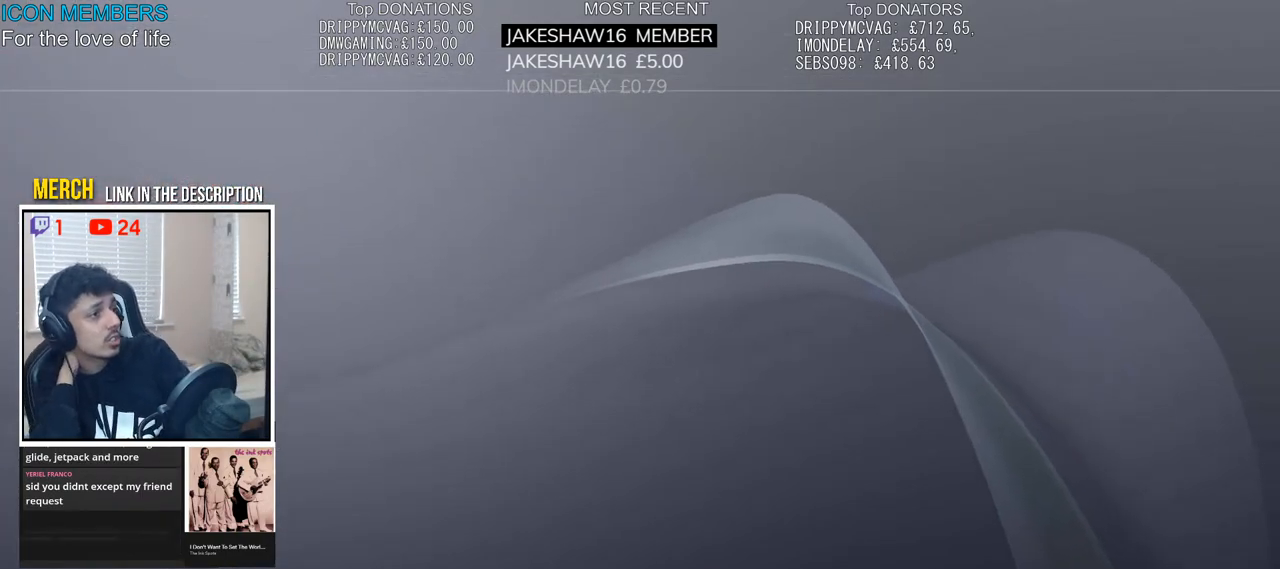
{"buttons": [], "left_stick": "center", "right_stick": "center", "events": []}
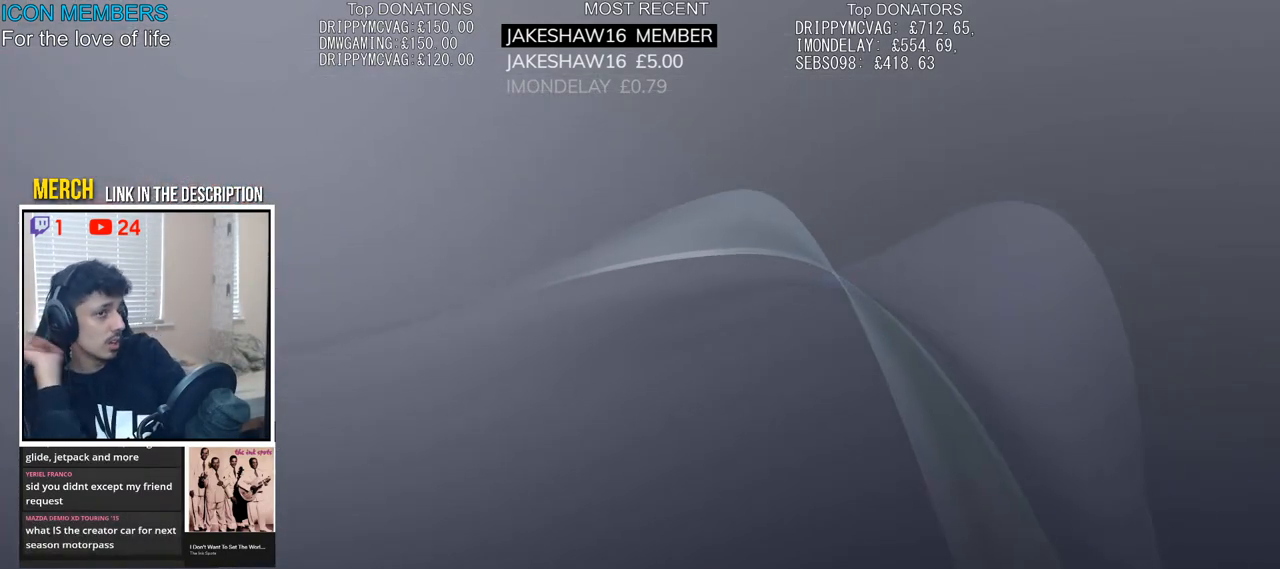
{"buttons": [], "left_stick": "center", "right_stick": "center", "events": []}
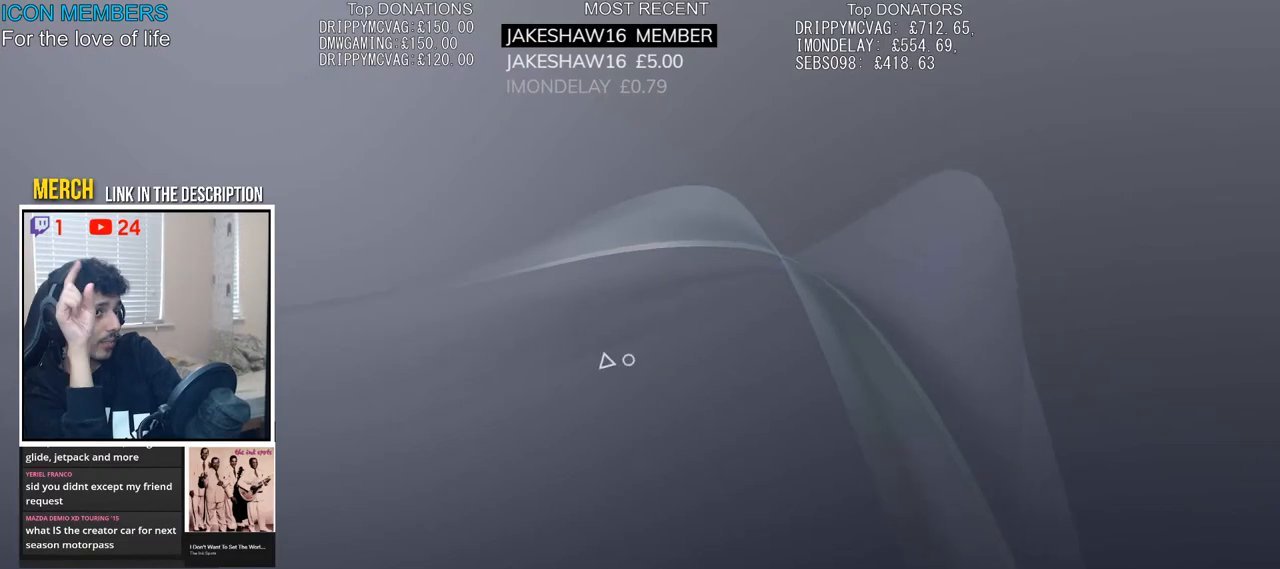
{"buttons": [], "left_stick": "center", "right_stick": "center", "events": []}
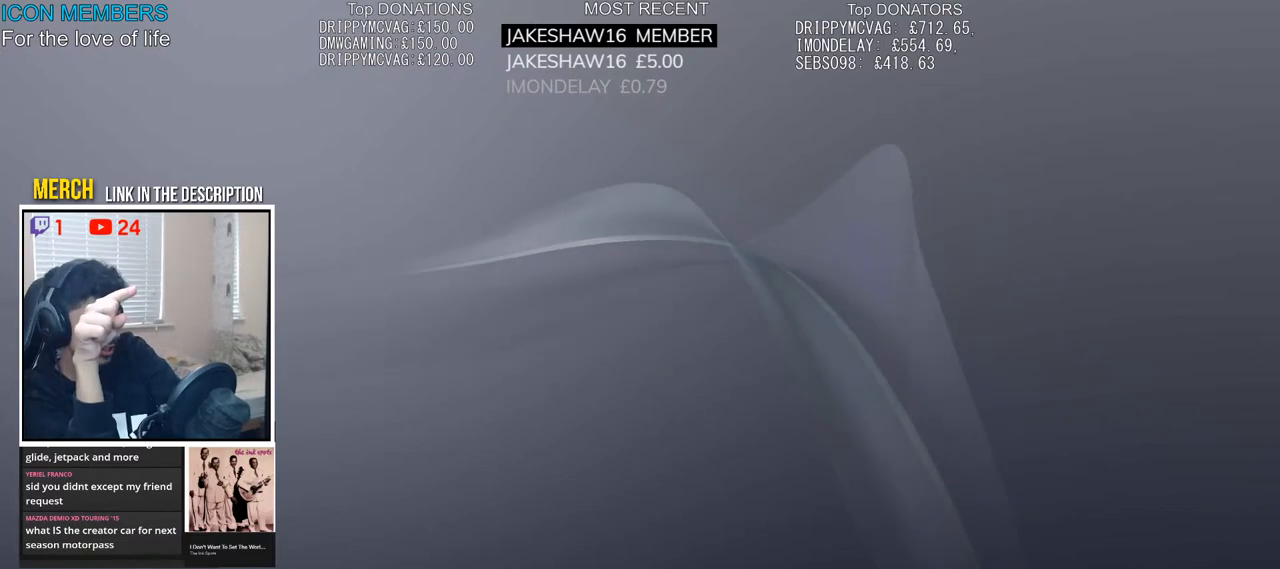
{"buttons": [], "left_stick": "center", "right_stick": "center", "events": []}
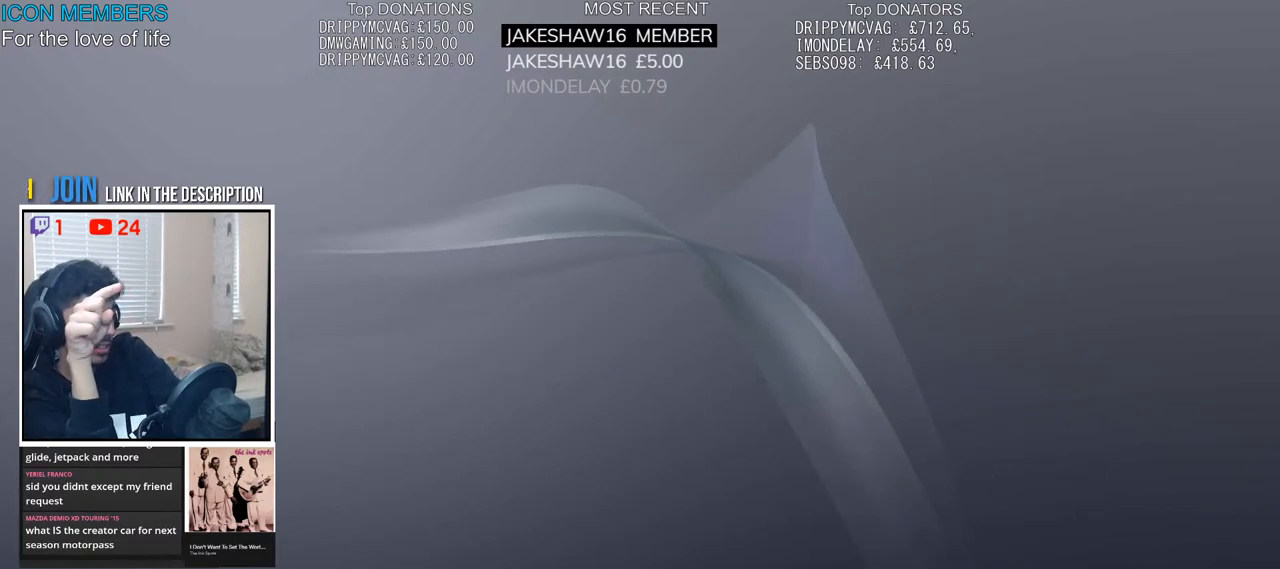
{"buttons": [], "left_stick": "center", "right_stick": "center", "events": []}
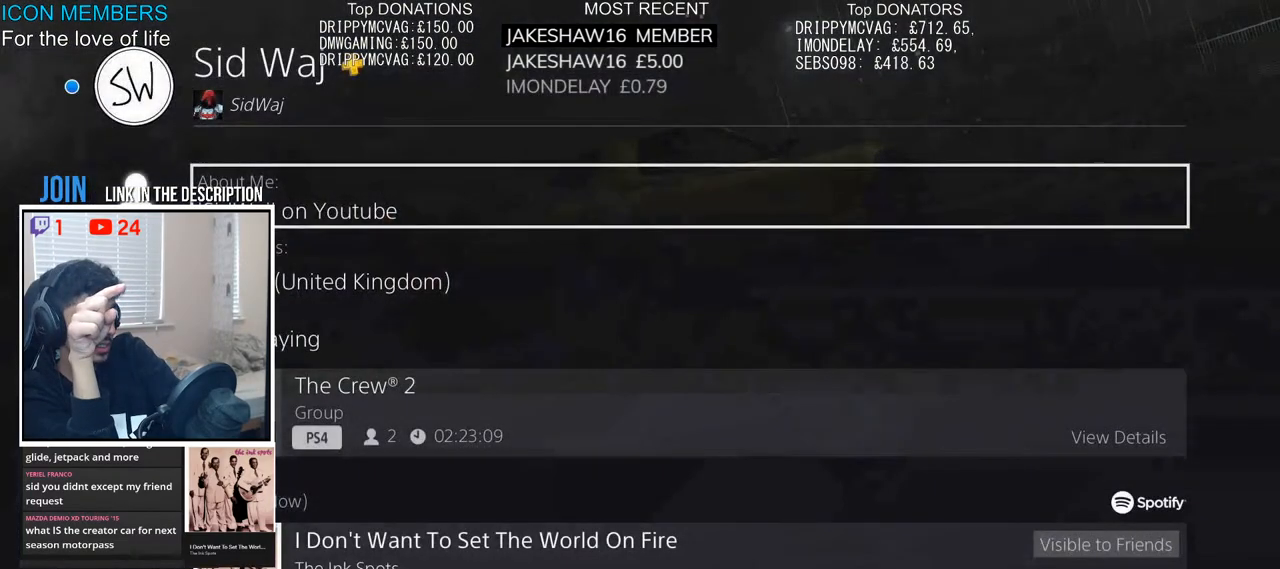
{"buttons": [], "left_stick": "down-left", "right_stick": "center", "events": [[467, "left_stick", "down-left"]]}
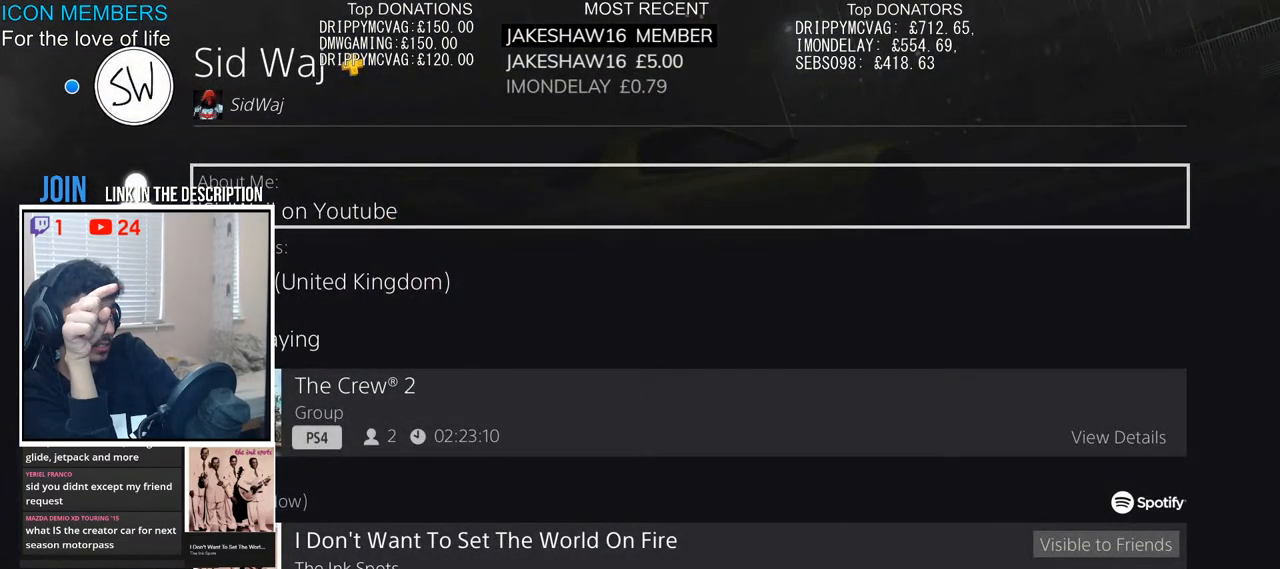
{"buttons": [], "left_stick": "up", "right_stick": "center", "events": [[167, "left_stick", "center"], [383, "left_stick", "up-left"], [483, "left_stick", "up"]]}
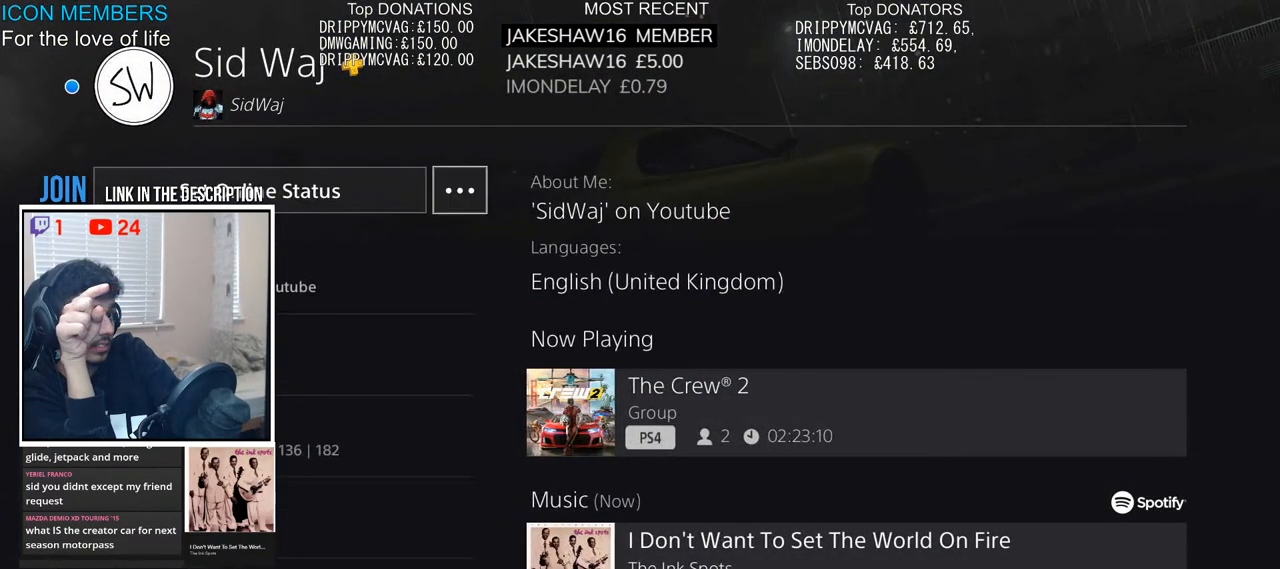
{"buttons": [], "left_stick": "center", "right_stick": "center", "events": [[83, "left_stick", "center"]]}